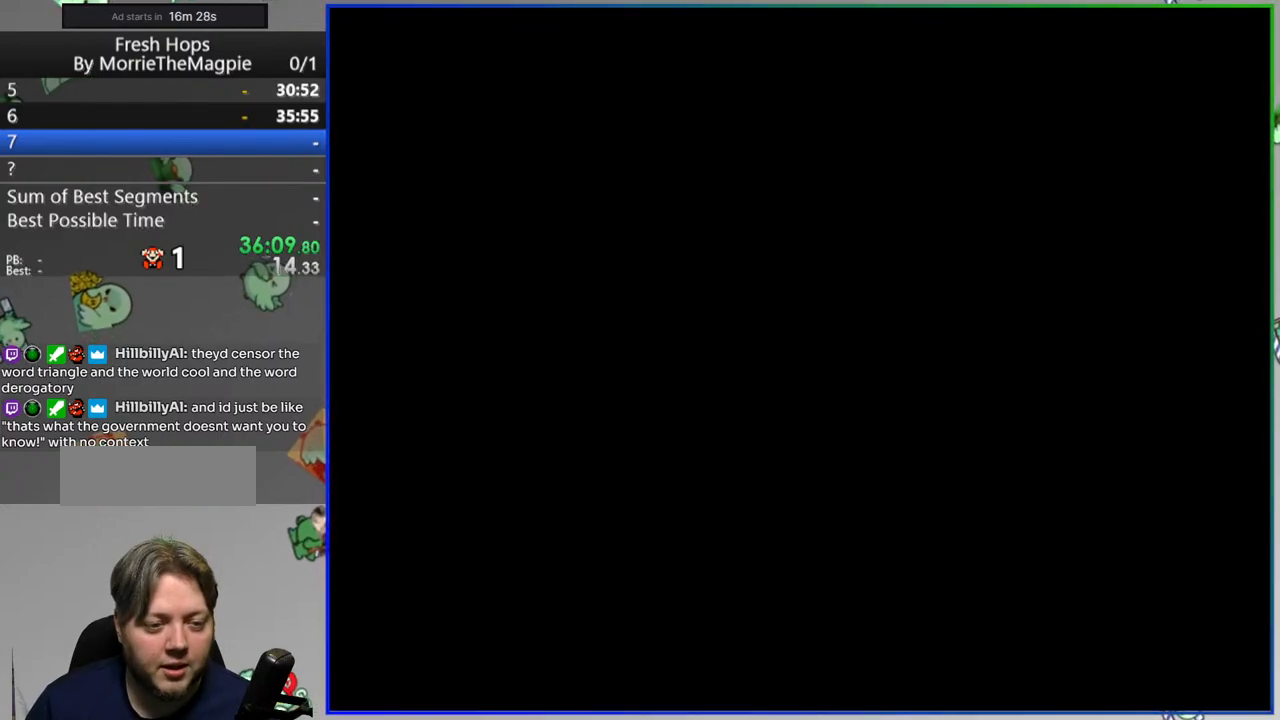
Gameplay with a controller (Nintendo layout); each line is a JSON object with the inputs held at the frame after it. "events" lists button and stick changes between this image and that frame as [ms after this image, input, new state], when the widget could be followed in between. Not read: L3 R3.
{"buttons": ["Y", "DPAD_RIGHT"], "events": []}
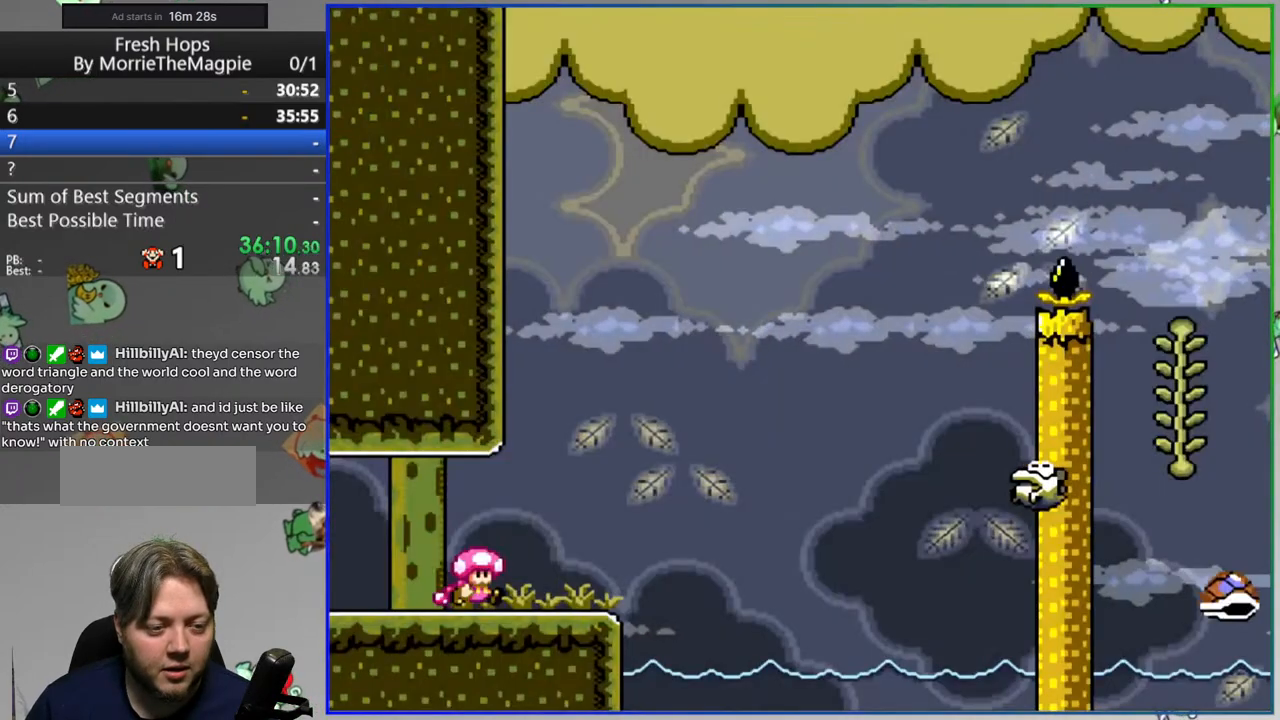
{"buttons": ["Y", "DPAD_RIGHT"], "events": [[83, "A", "down"], [433, "A", "up"]]}
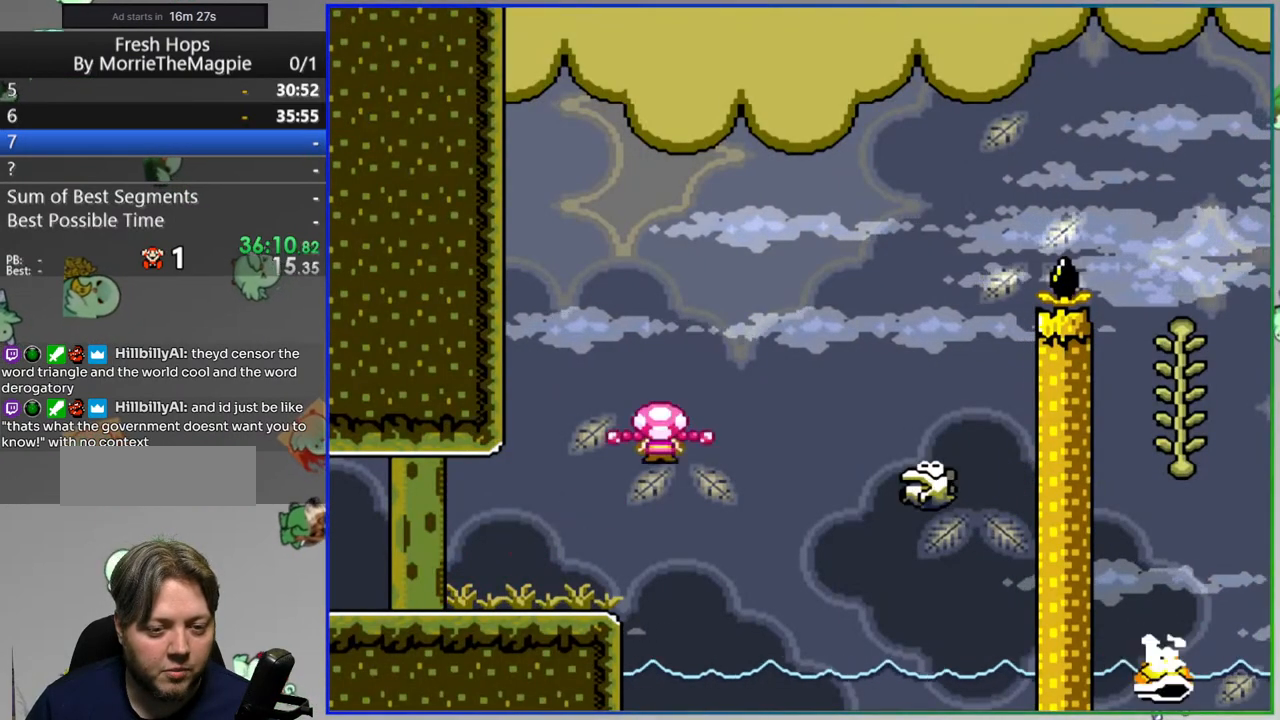
{"buttons": ["A", "Y", "DPAD_RIGHT"], "events": [[50, "DPAD_RIGHT", "up"], [67, "A", "down"], [100, "DPAD_LEFT", "down"], [200, "DPAD_LEFT", "up"], [217, "DPAD_RIGHT", "down"]]}
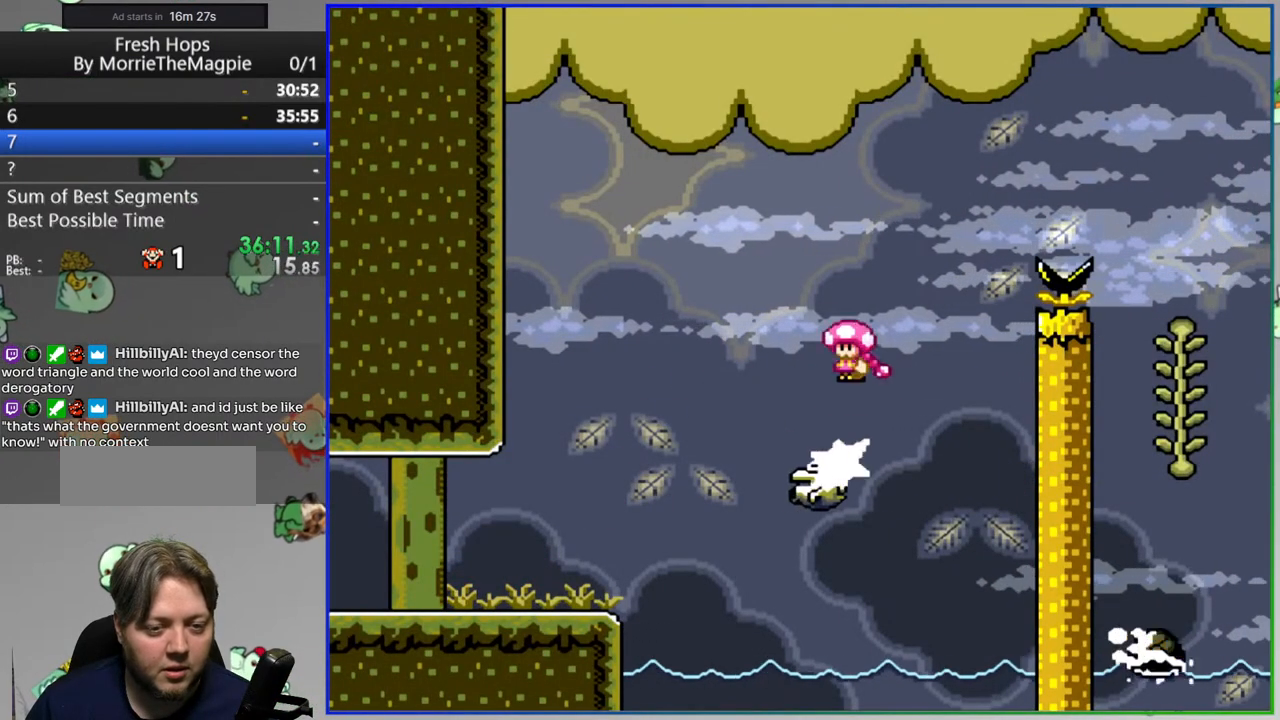
{"buttons": ["A", "Y", "DPAD_UP"], "events": [[467, "DPAD_UP", "down"], [500, "DPAD_RIGHT", "up"]]}
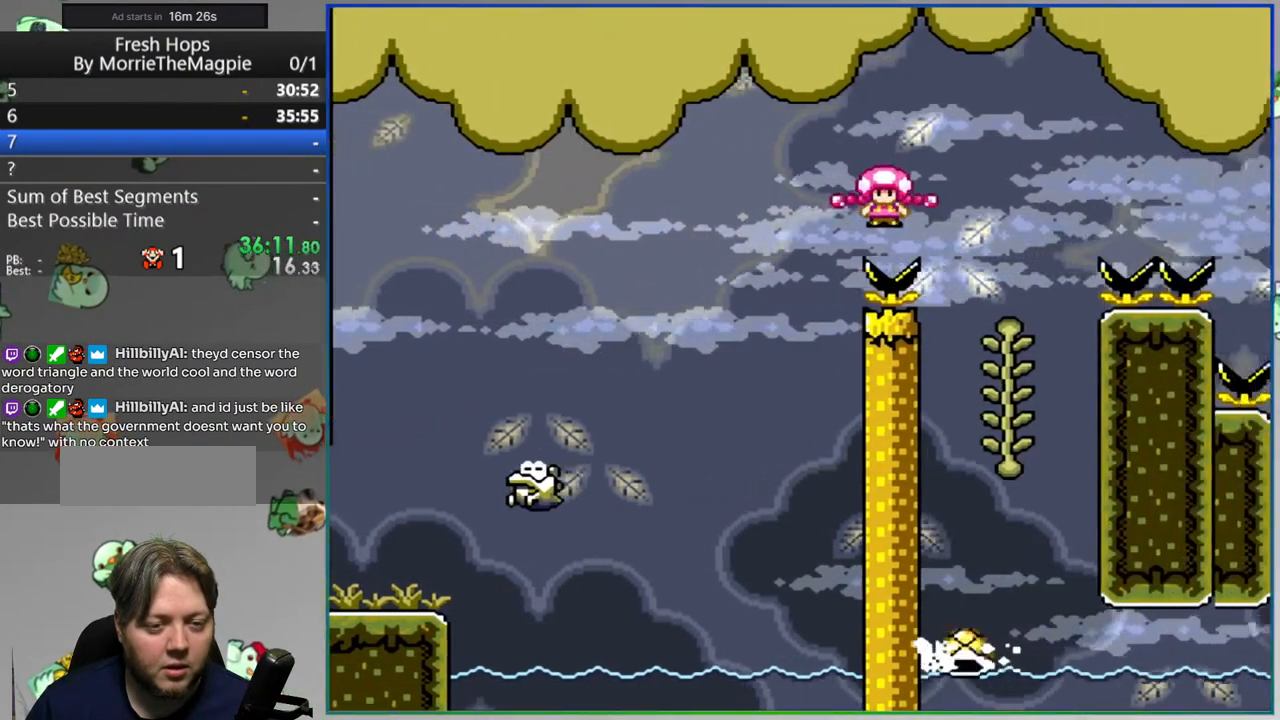
{"buttons": ["B", "Y", "DPAD_RIGHT"], "events": [[17, "A", "up"], [167, "DPAD_RIGHT", "down"], [167, "DPAD_UP", "up"], [183, "B", "down"]]}
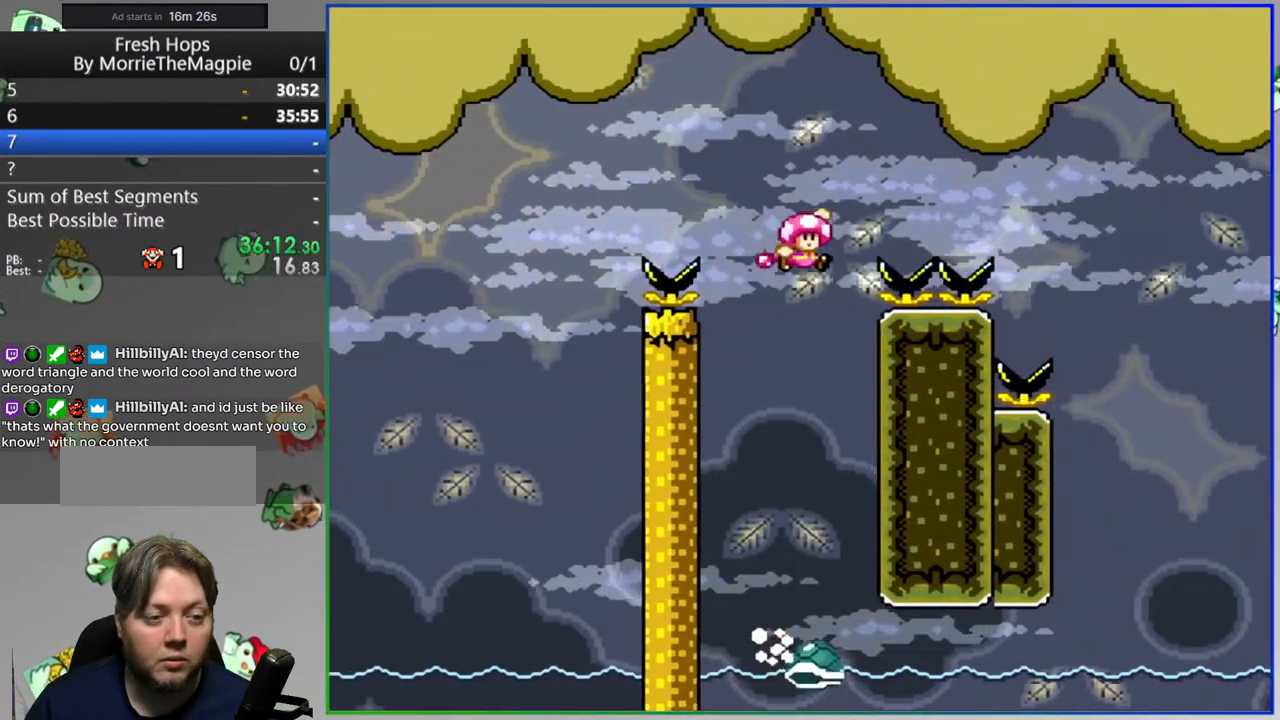
{"buttons": ["B", "Y", "DPAD_RIGHT"], "events": []}
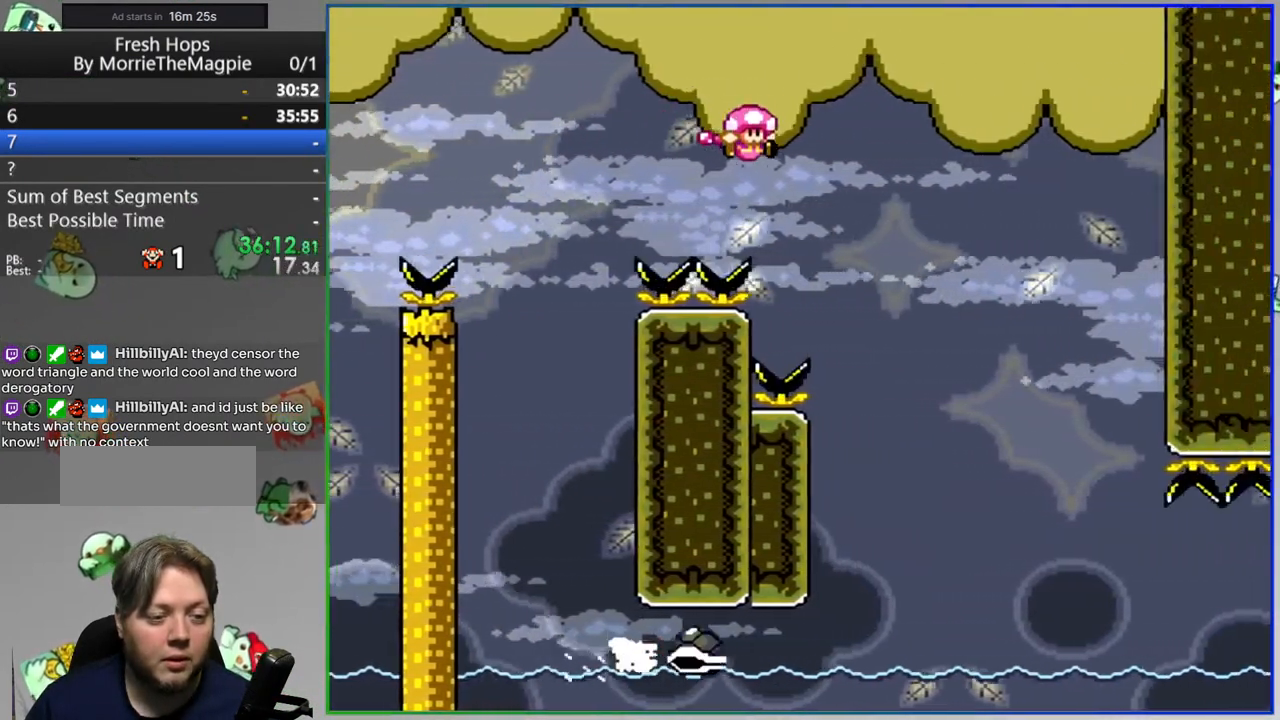
{"buttons": ["Y"], "events": [[150, "DPAD_RIGHT", "up"], [200, "DPAD_LEFT", "down"], [217, "B", "up"], [267, "DPAD_UP", "down"], [300, "DPAD_LEFT", "up"], [317, "DPAD_RIGHT", "down"], [333, "DPAD_UP", "up"], [500, "DPAD_RIGHT", "up"]]}
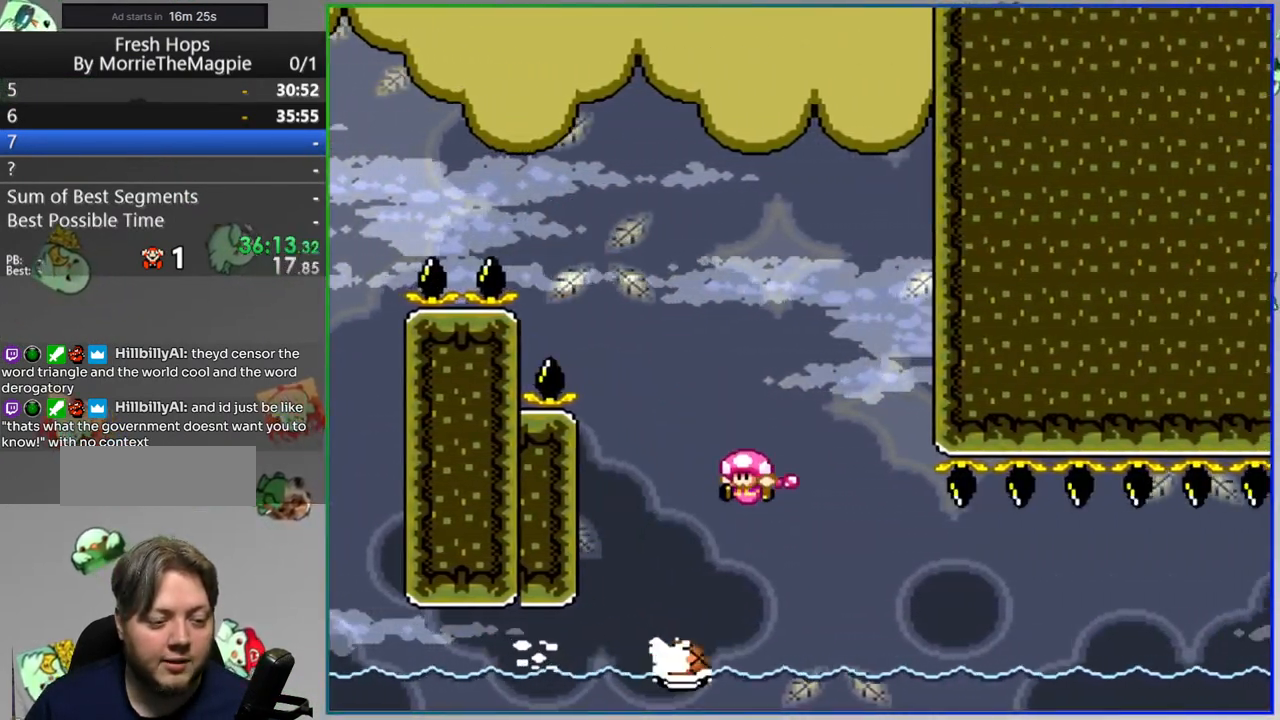
{"buttons": ["Y", "DPAD_RIGHT"], "events": [[100, "DPAD_RIGHT", "down"]]}
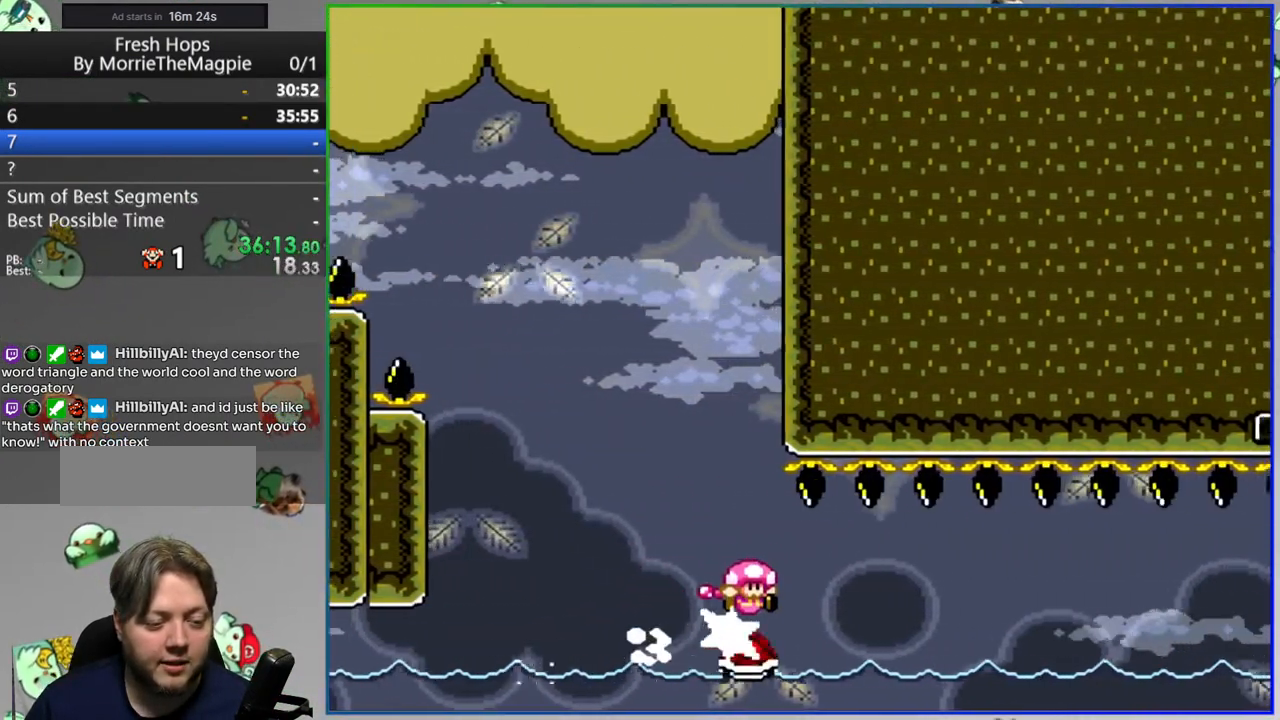
{"buttons": ["Y", "DPAD_RIGHT"], "events": []}
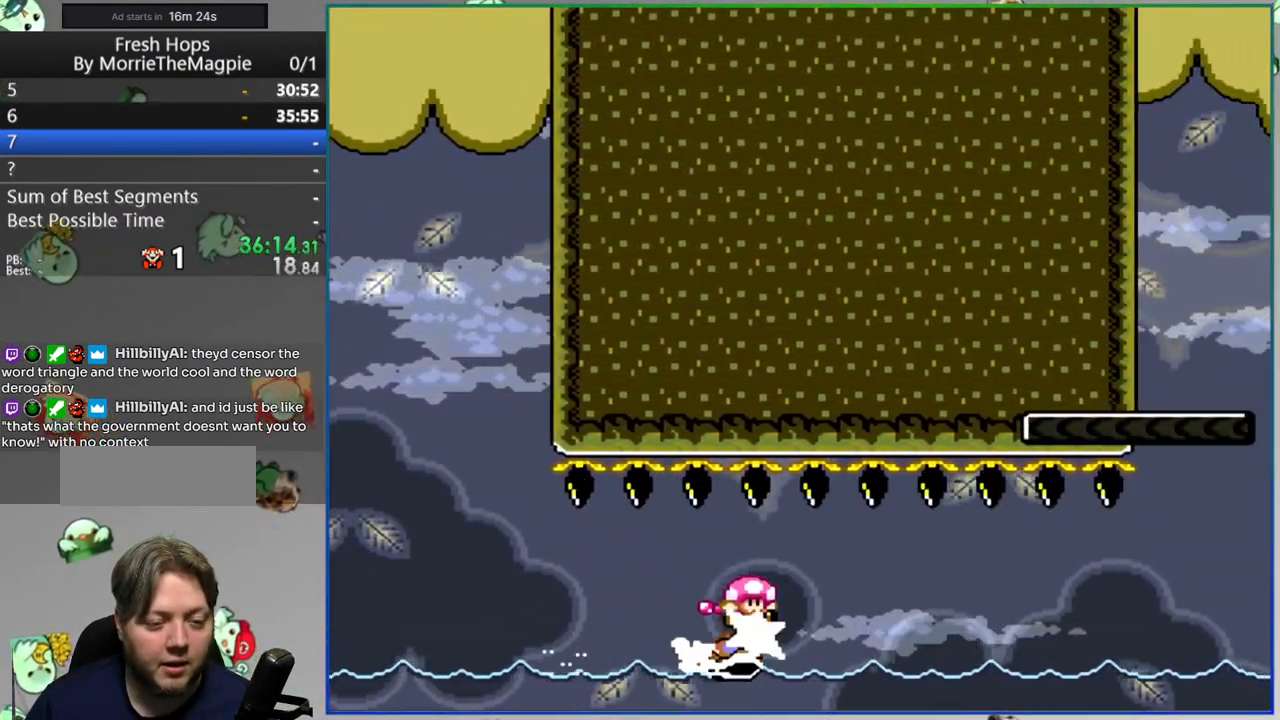
{"buttons": ["Y", "DPAD_RIGHT"], "events": []}
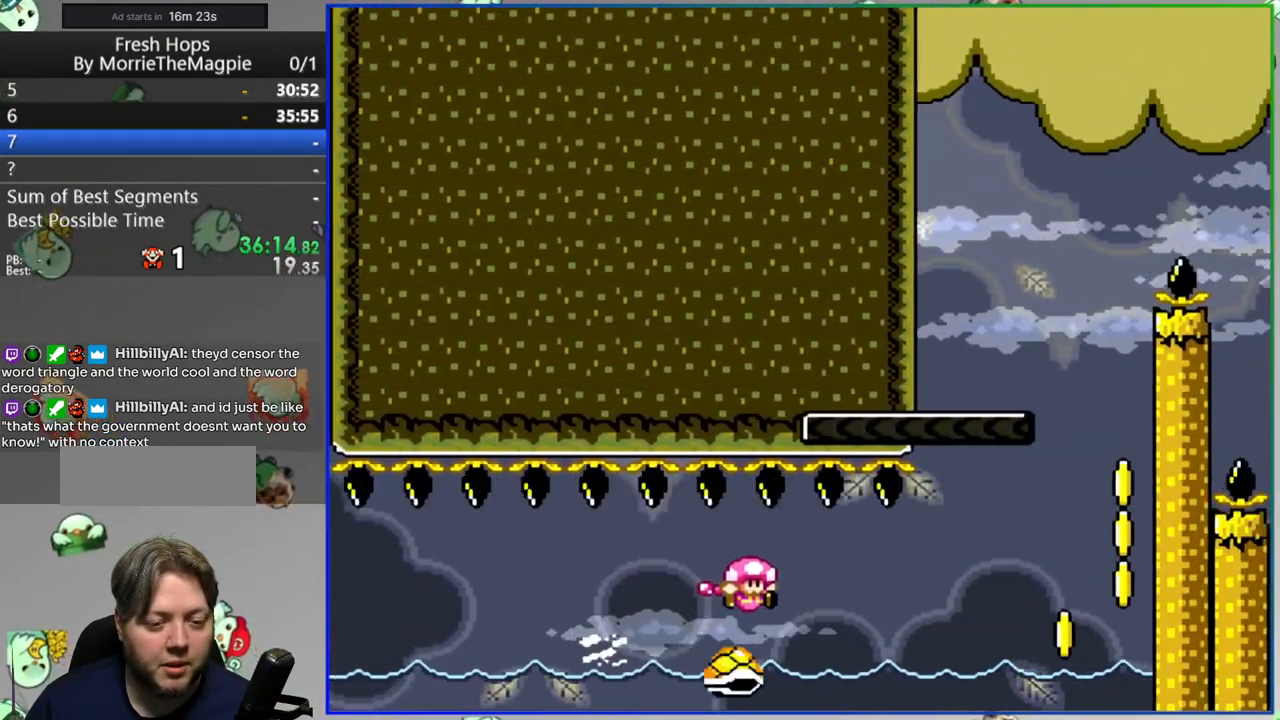
{"buttons": ["B", "Y"], "events": [[333, "B", "down"], [500, "DPAD_RIGHT", "up"]]}
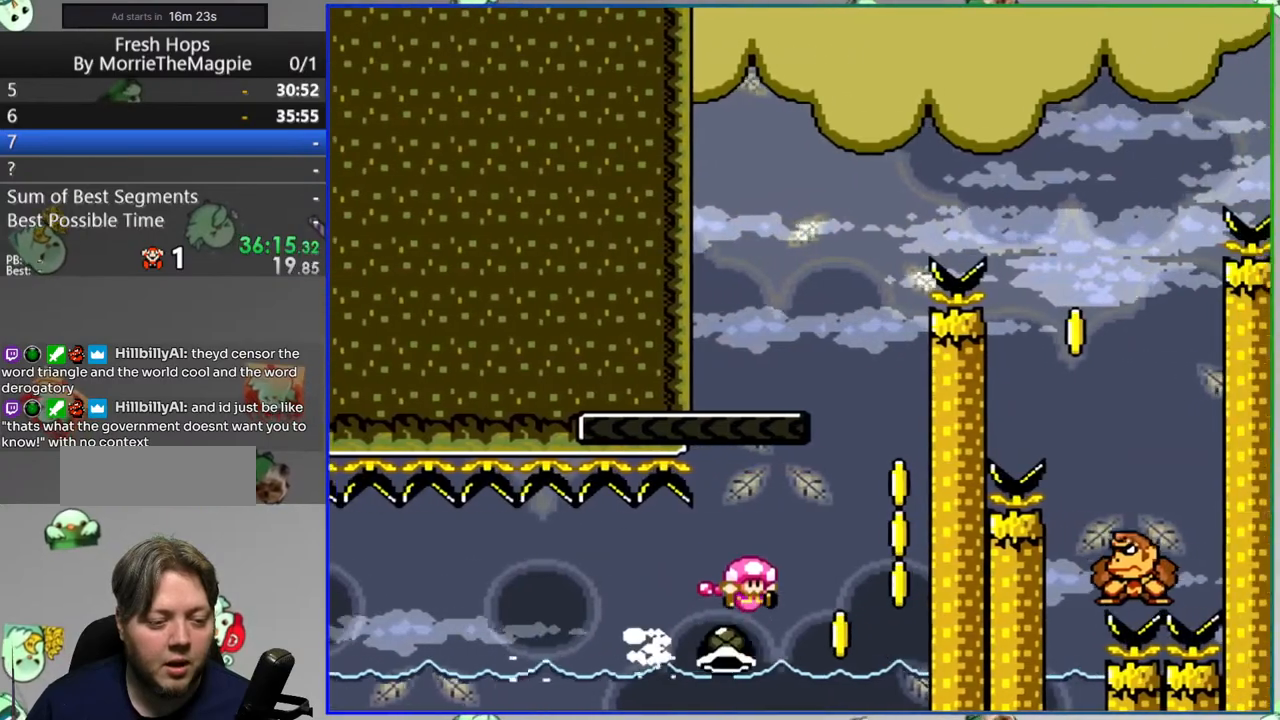
{"buttons": ["B", "Y", "DPAD_LEFT"], "events": [[50, "DPAD_LEFT", "down"]]}
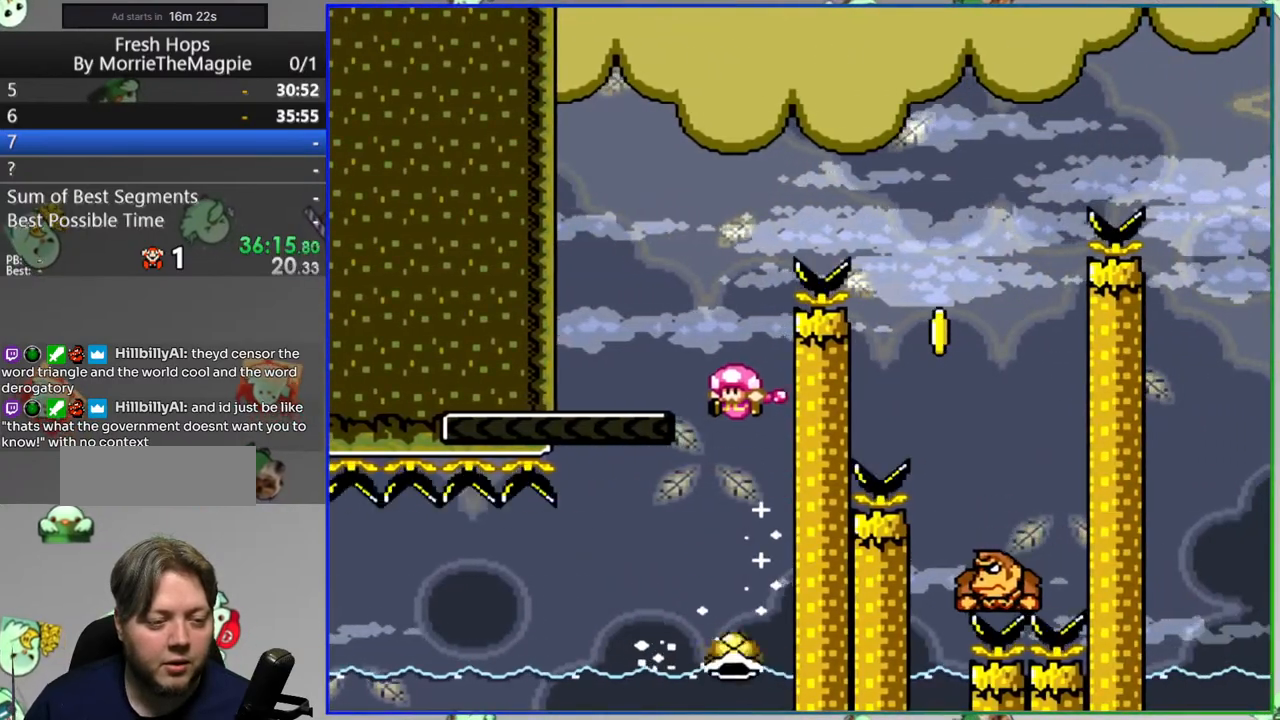
{"buttons": ["B", "Y", "DPAD_RIGHT"], "events": [[33, "DPAD_LEFT", "up"], [67, "DPAD_RIGHT", "down"], [117, "B", "up"], [367, "B", "down"]]}
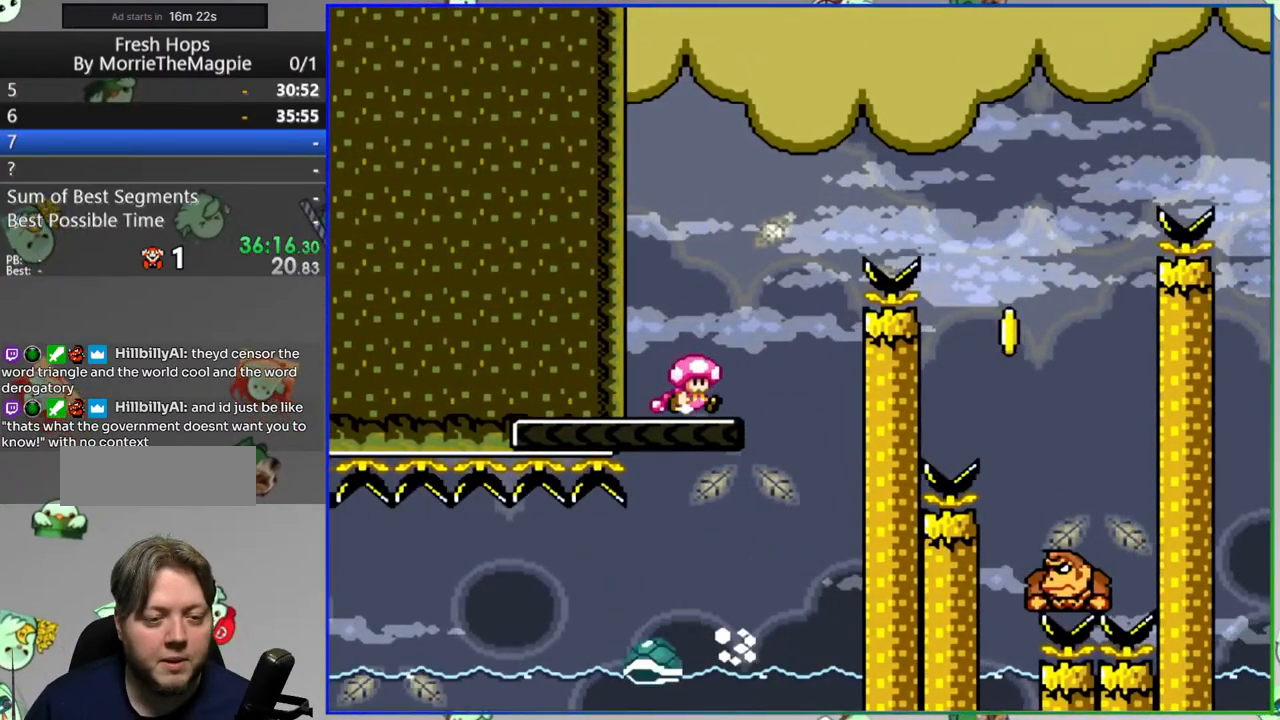
{"buttons": ["B", "Y", "DPAD_LEFT"], "events": [[283, "B", "up"], [450, "B", "down"], [450, "DPAD_RIGHT", "up"], [467, "DPAD_LEFT", "down"]]}
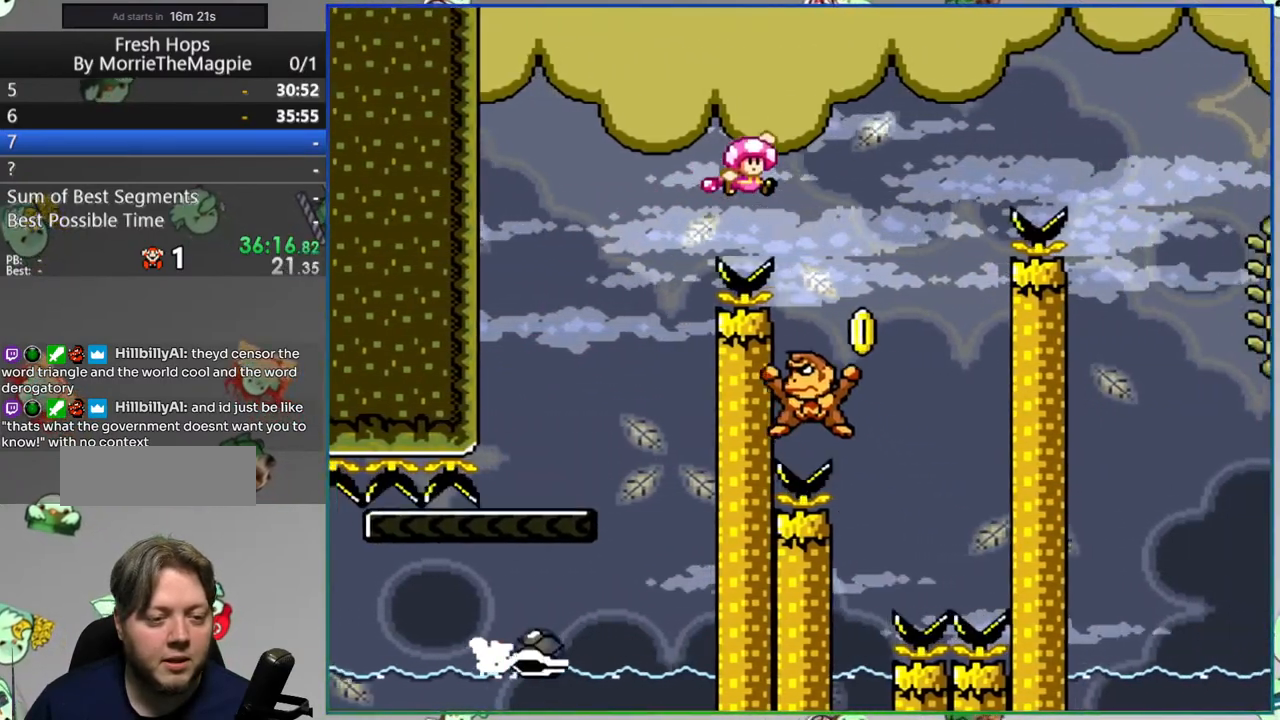
{"buttons": [], "events": [[33, "DPAD_UP", "down"], [67, "DPAD_LEFT", "up"], [67, "DPAD_RIGHT", "down"], [83, "DPAD_UP", "up"], [217, "DPAD_RIGHT", "up"], [417, "B", "up"], [483, "Y", "up"]]}
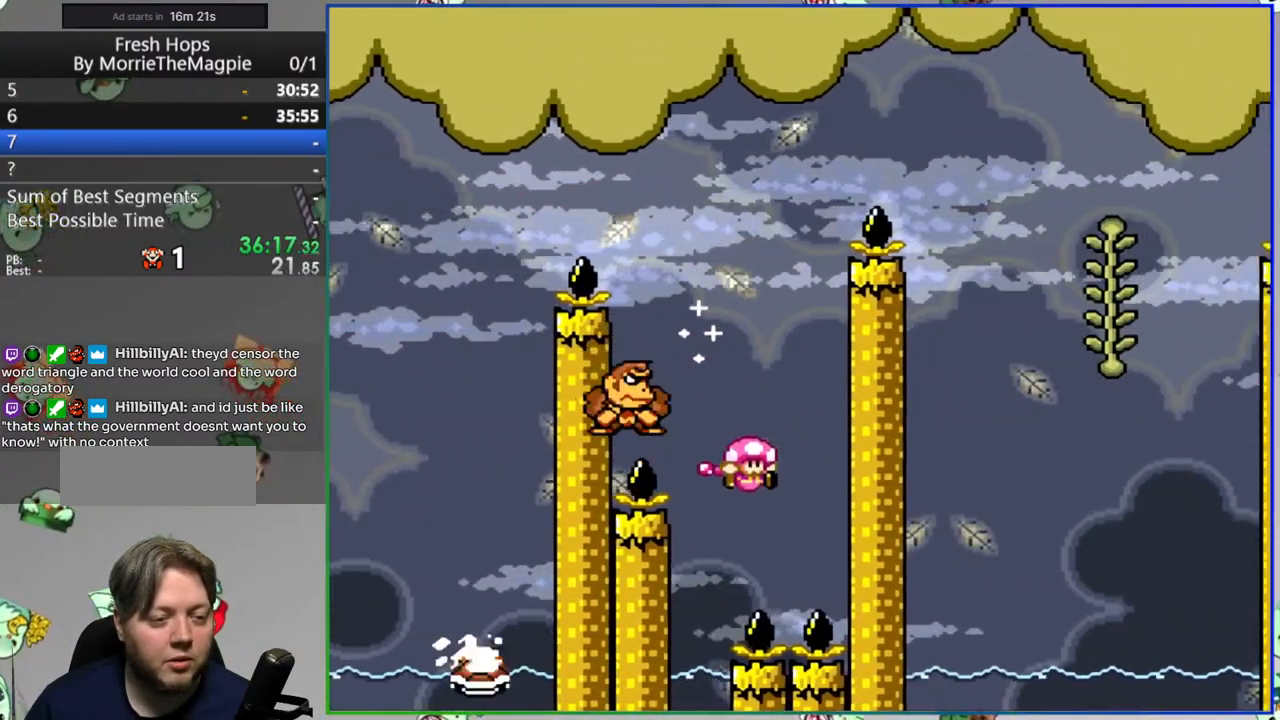
{"buttons": [], "events": [[283, "A", "down"], [367, "A", "up"]]}
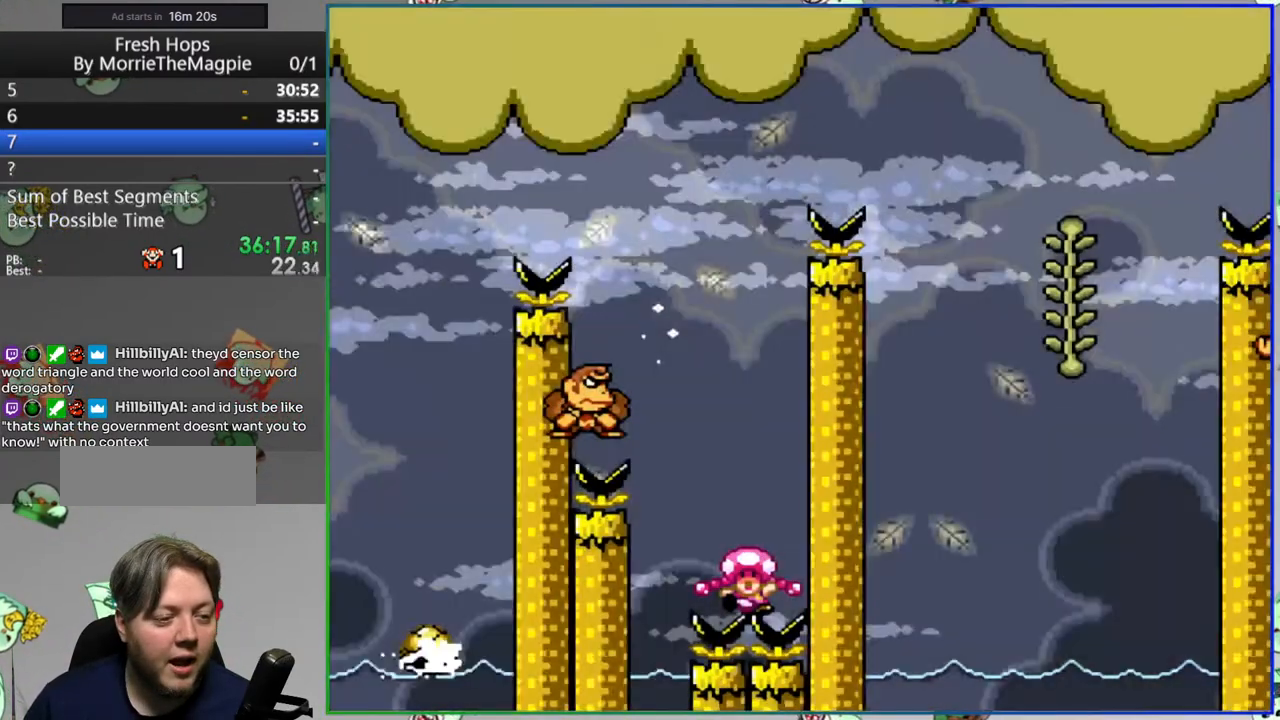
{"buttons": ["Y"], "events": [[267, "Y", "down"]]}
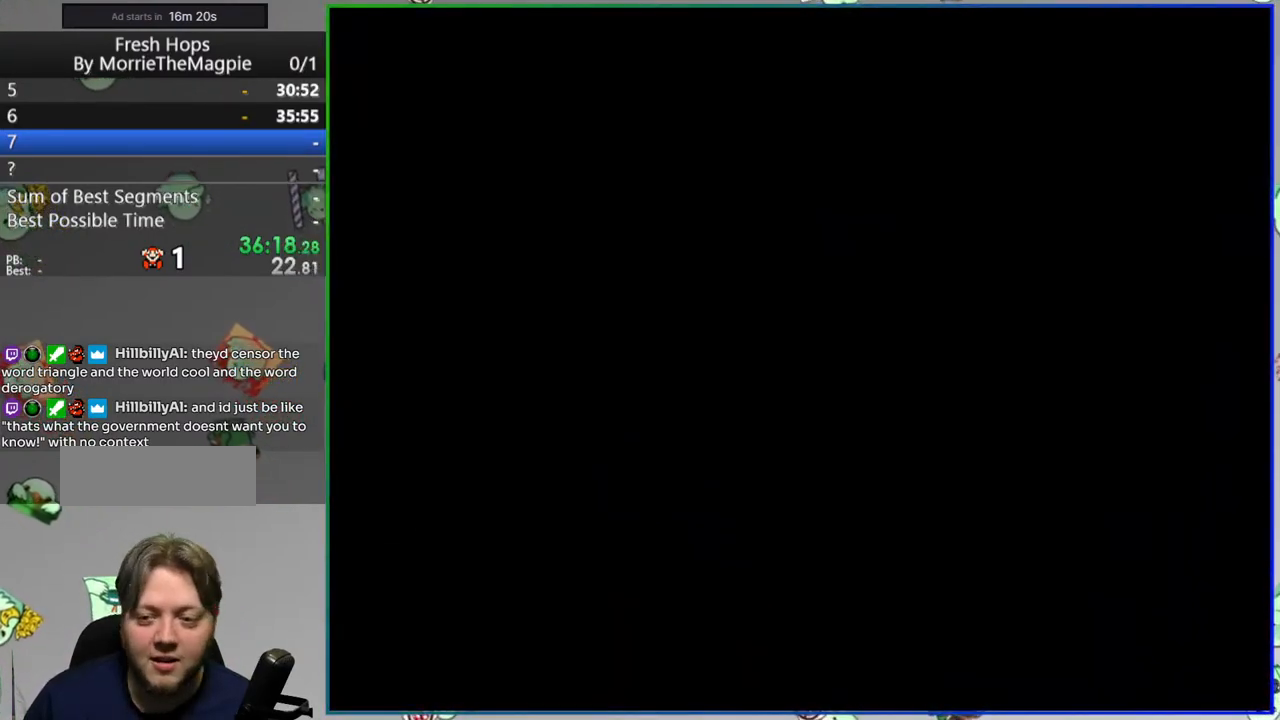
{"buttons": ["Y", "DPAD_RIGHT"], "events": [[167, "DPAD_RIGHT", "down"]]}
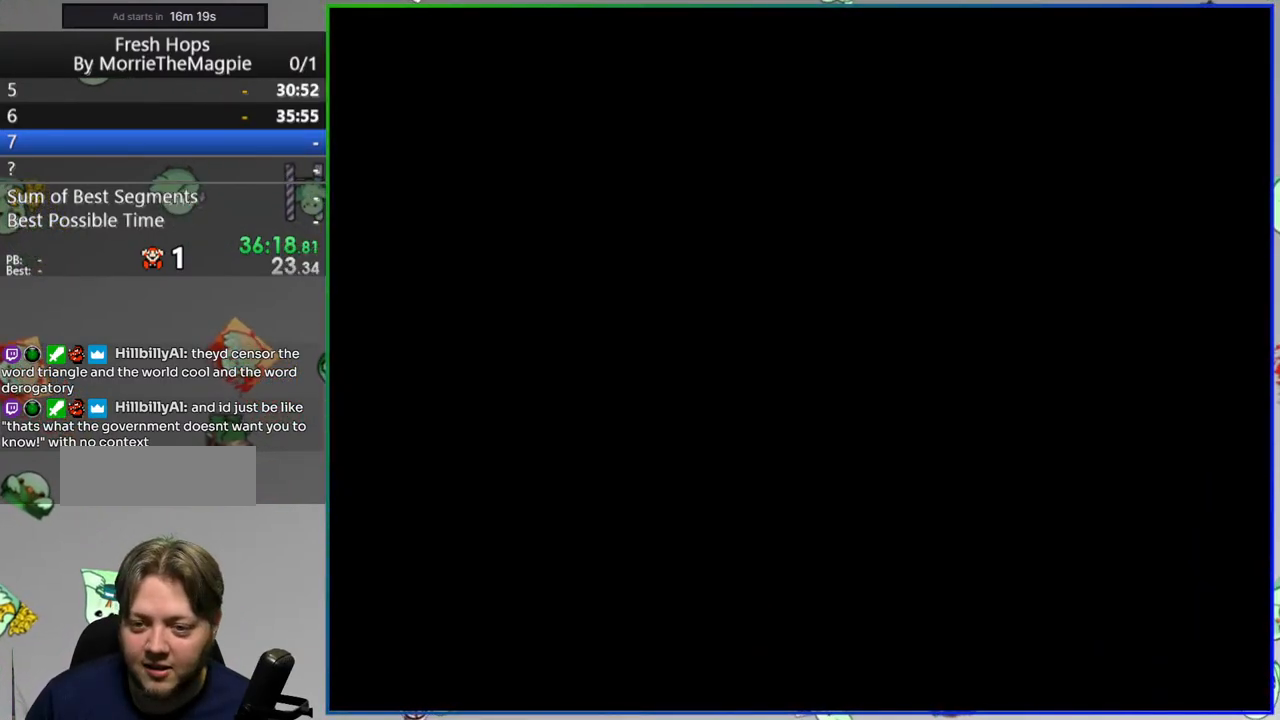
{"buttons": ["Y", "DPAD_RIGHT"], "events": []}
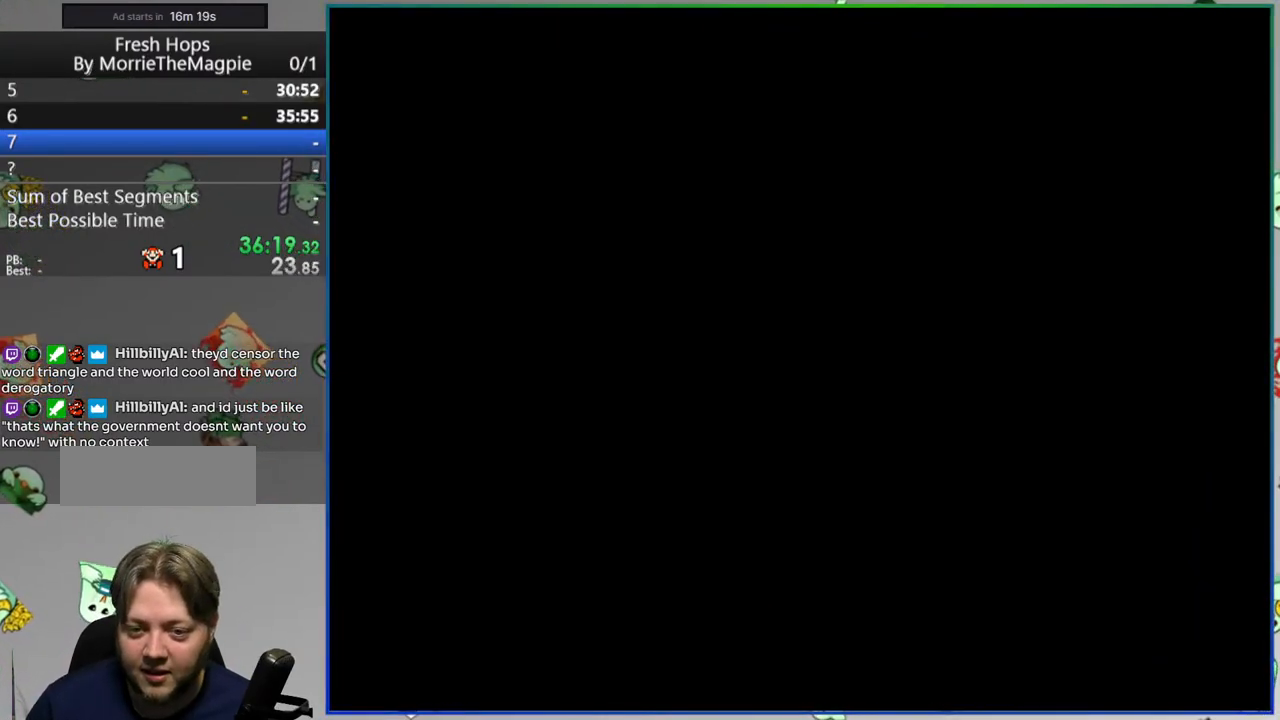
{"buttons": ["Y", "DPAD_RIGHT"], "events": []}
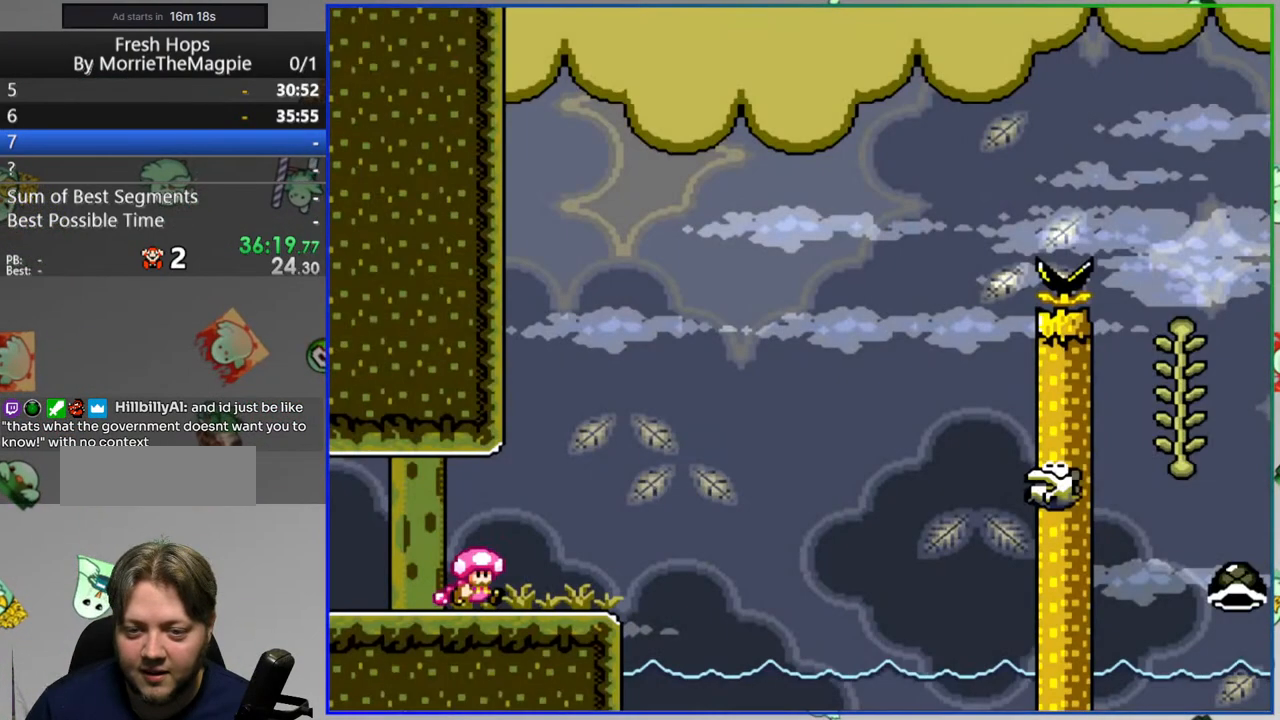
{"buttons": ["Y", "DPAD_RIGHT"], "events": [[217, "A", "down"], [467, "A", "up"]]}
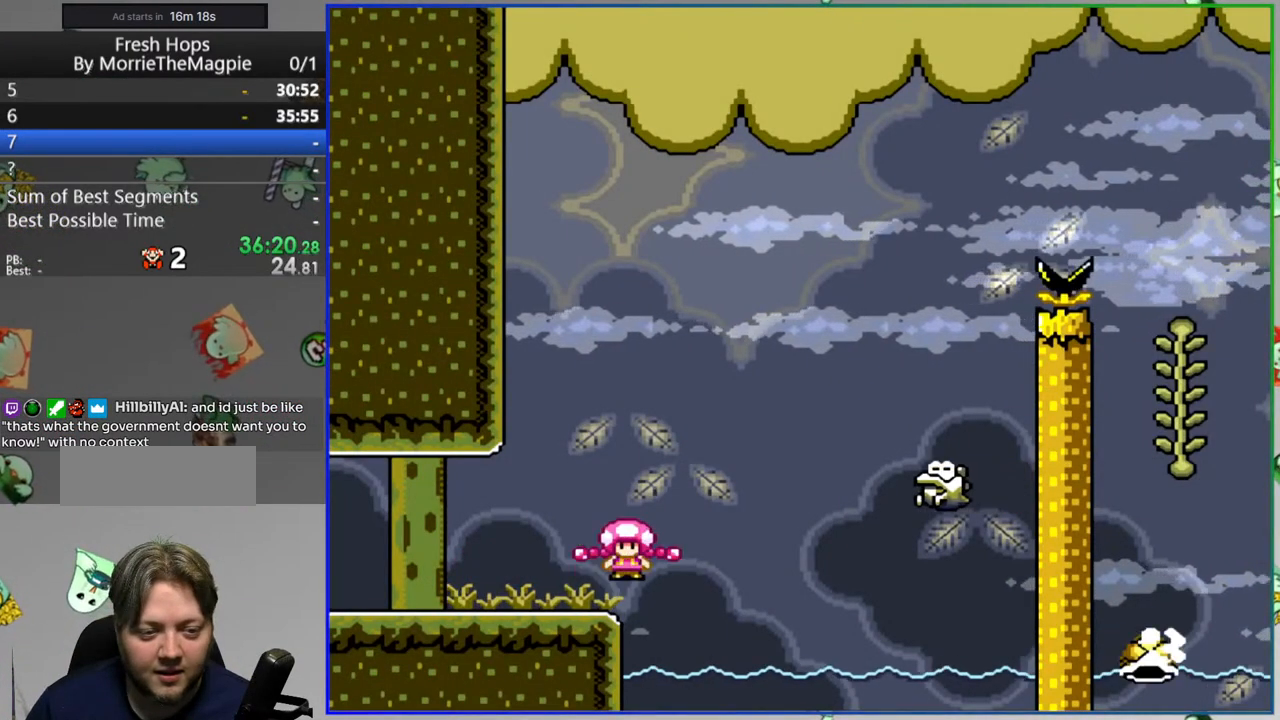
{"buttons": ["A", "Y", "DPAD_RIGHT"], "events": [[17, "DPAD_RIGHT", "up"], [67, "DPAD_LEFT", "down"], [117, "A", "down"], [117, "DPAD_UP", "down"], [167, "DPAD_LEFT", "up"], [167, "DPAD_RIGHT", "down"], [167, "DPAD_UP", "up"]]}
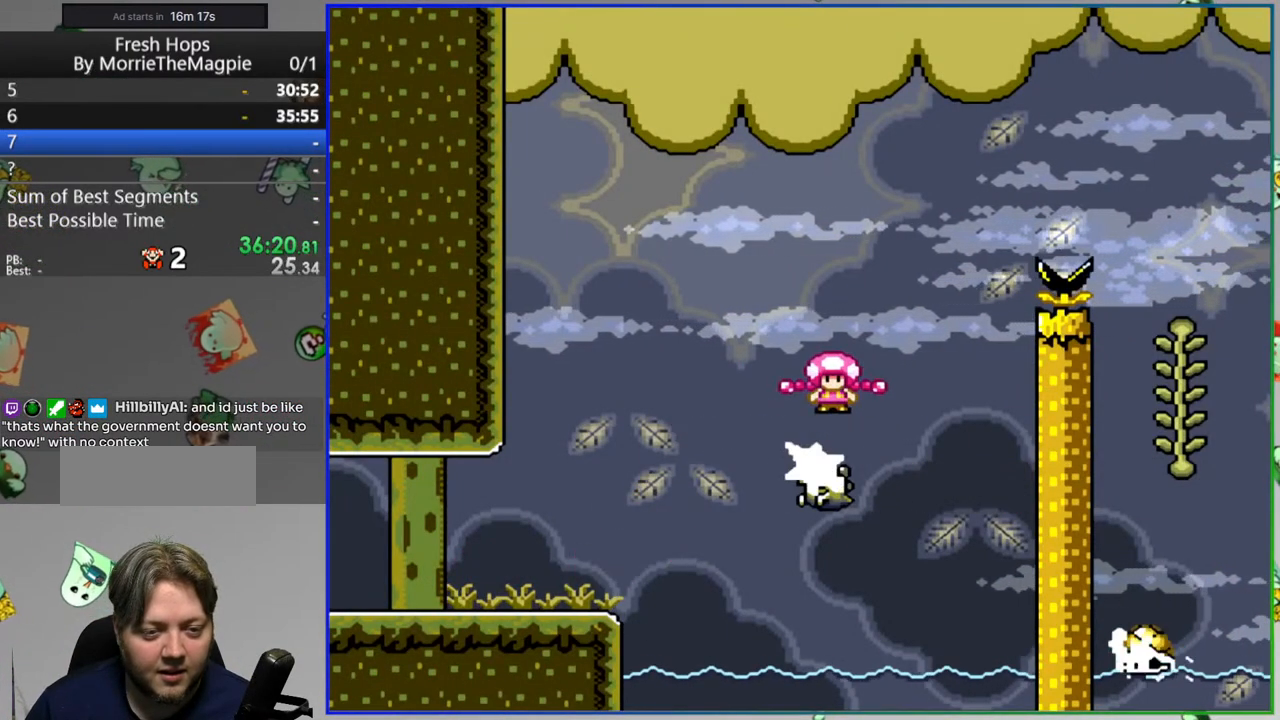
{"buttons": ["Y", "DPAD_UP"], "events": [[400, "A", "up"], [400, "DPAD_RIGHT", "up"], [467, "DPAD_UP", "down"]]}